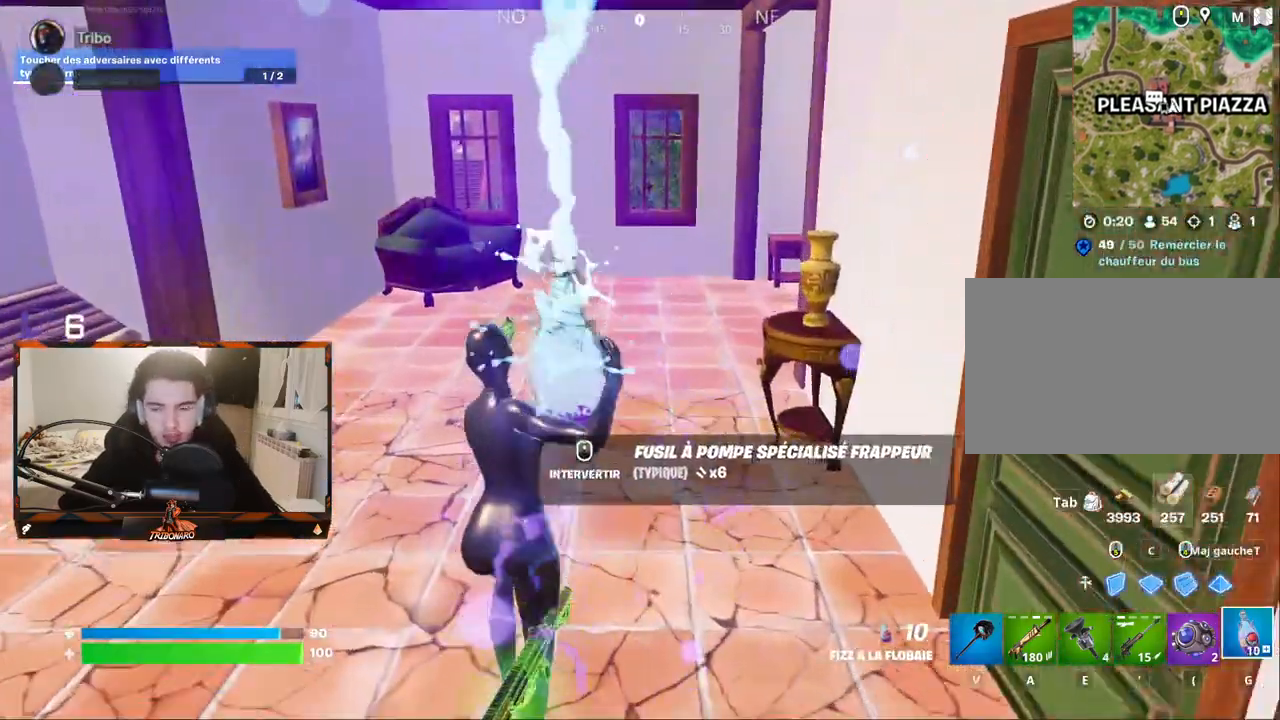
Gameplay with keyboard and mouse; each line is a JSON object with the keys and mouse buttons held at the frame after it. "events" lists presses ("down") and releases ("up") of "1", "2", "3", "4", "5", "a", "alt", "c", "caps_lock", "ctrl", "d", "e", "f", "g", "q", "r", "s", "shift", "space", "t", "tab", "v", "w", "x", "z", "mouse_left", "mouse_wheel" and "mouse_right" between this image and that frame as [ms after this image, input, new state], when the widget could be followed in between. "mouse_left", "mouse_wheel", "mouse_right" = the "left", "wheel", "right" buttons of the "mouse" list. No other keys are recorded. "wheel" means that the mouse wheel is clicked or scrolled. "mouse_move" is the direction in which the mouse moves at that frame (one of eight, or "still"), when it could be read.
{"keys": ["z"], "mouse": ["left"], "mouse_move": "left", "events": []}
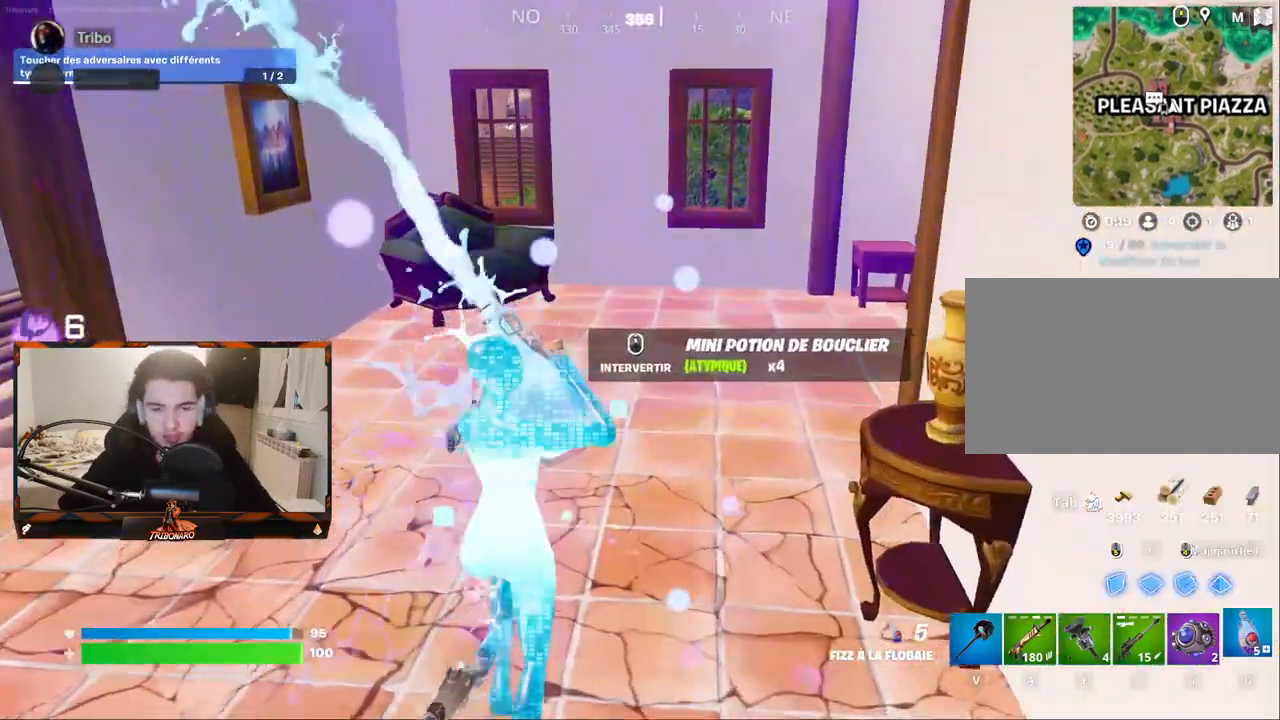
{"keys": [], "mouse": ["left"], "mouse_move": "still", "events": [[150, "d", "down"], [334, "d", "up"], [334, "z", "up"]]}
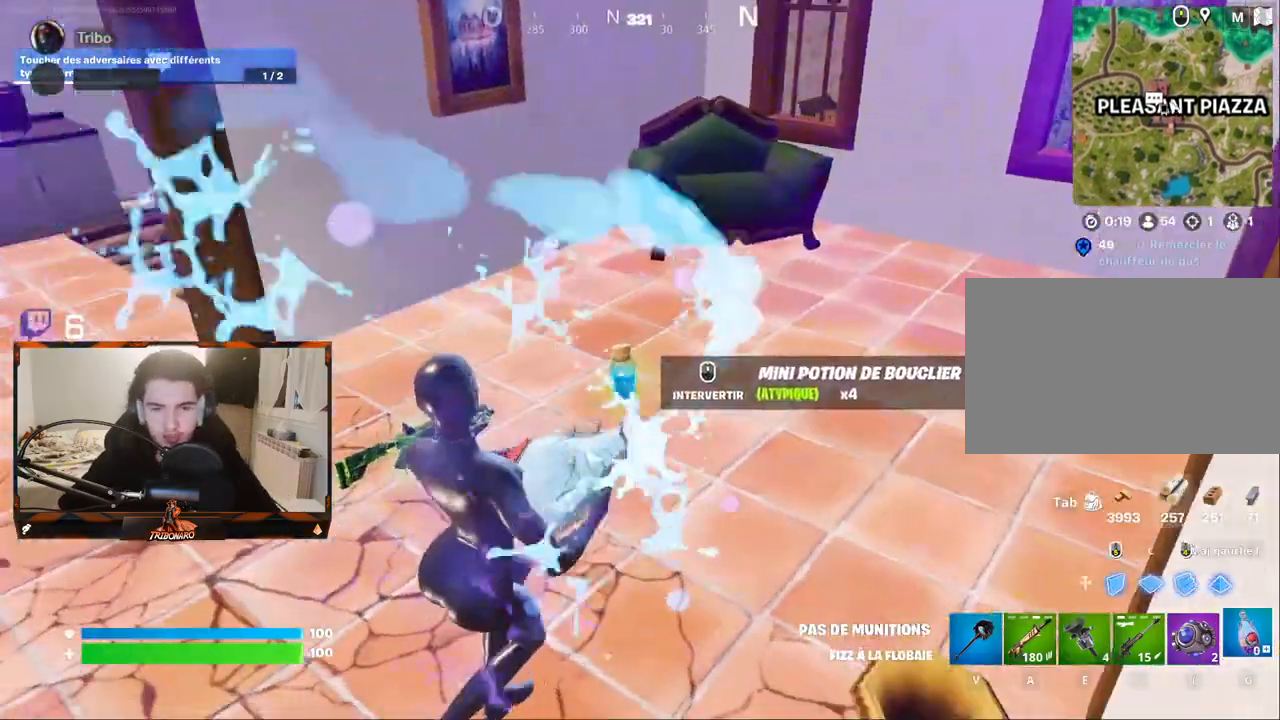
{"keys": [], "mouse": [], "mouse_move": "down", "events": [[67, "z", "down"], [217, "d", "down"], [317, "d", "up"], [400, "mouse_left", "up"], [500, "z", "up"]]}
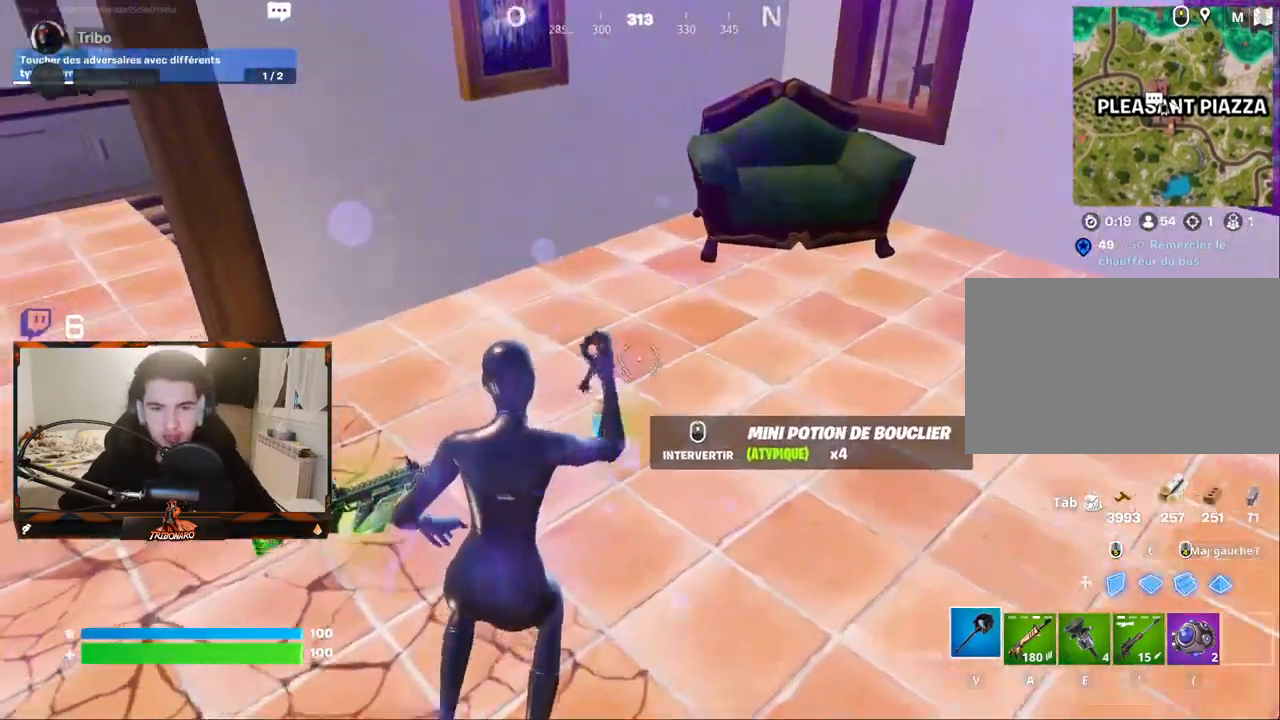
{"keys": ["d", "z"], "mouse": [], "mouse_move": "still"}
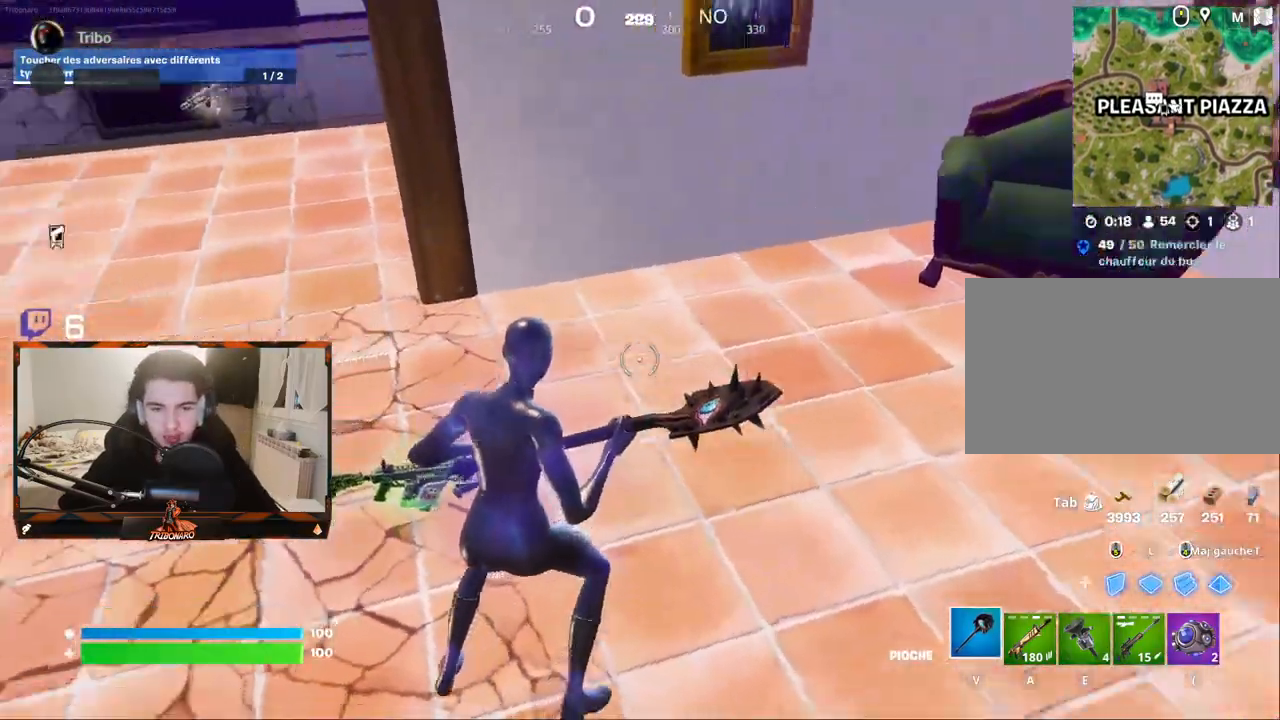
{"keys": ["q", "z"], "mouse": [], "mouse_move": "still", "events": [[50, "d", "up"], [284, "x", "down"], [434, "x", "up"], [484, "q", "down"]]}
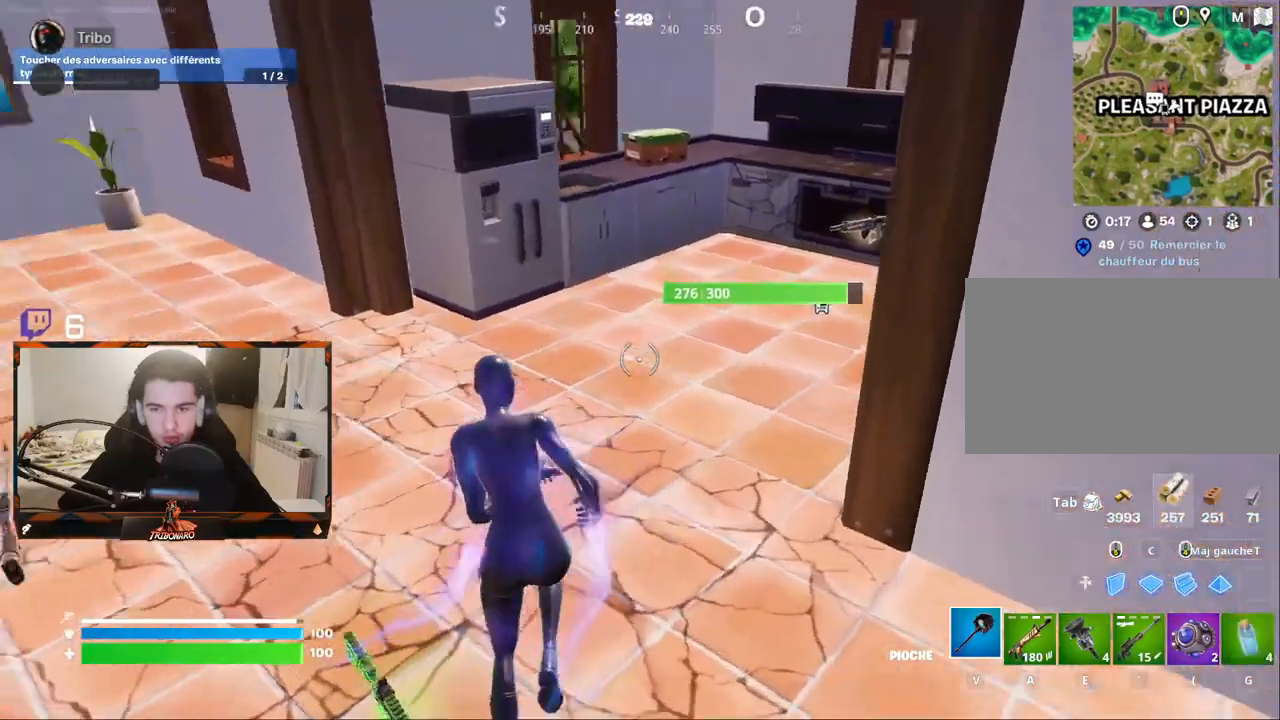
{"keys": ["z"], "mouse": [], "mouse_move": "still", "events": [[67, "q", "up"]]}
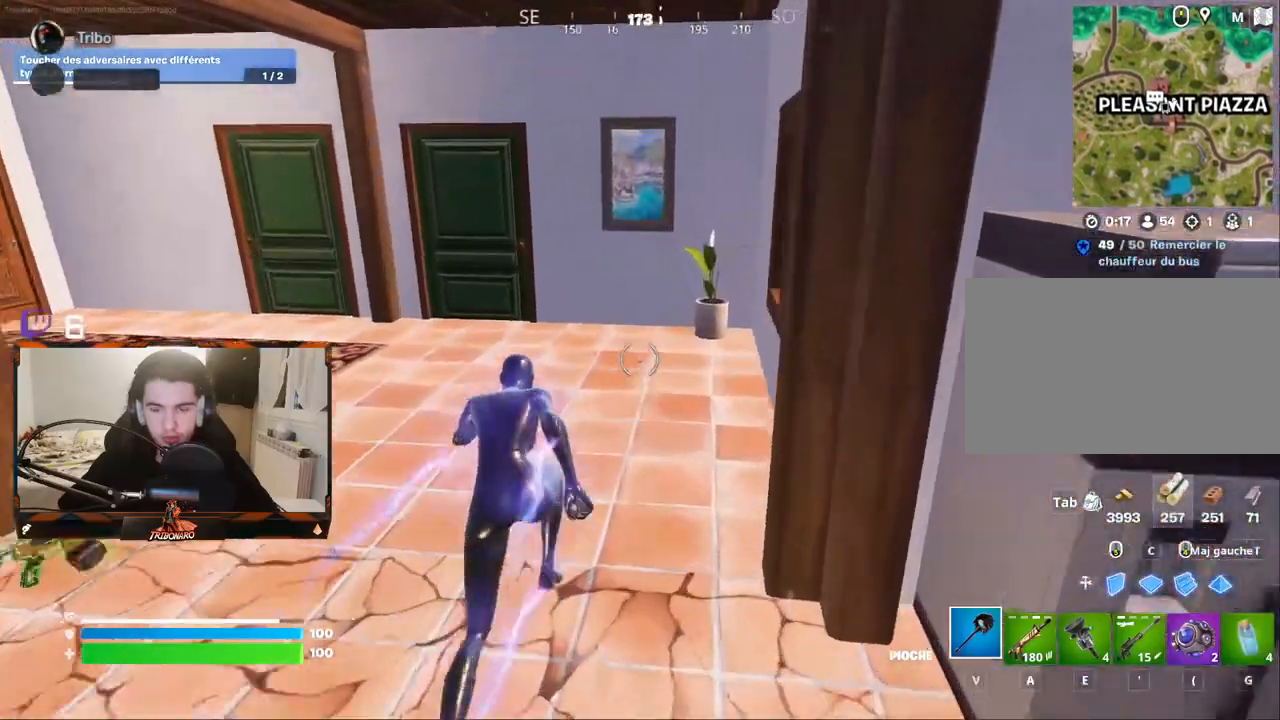
{"keys": ["z"], "mouse": [], "mouse_move": "right", "events": [[184, "q", "down"], [367, "q", "up"]]}
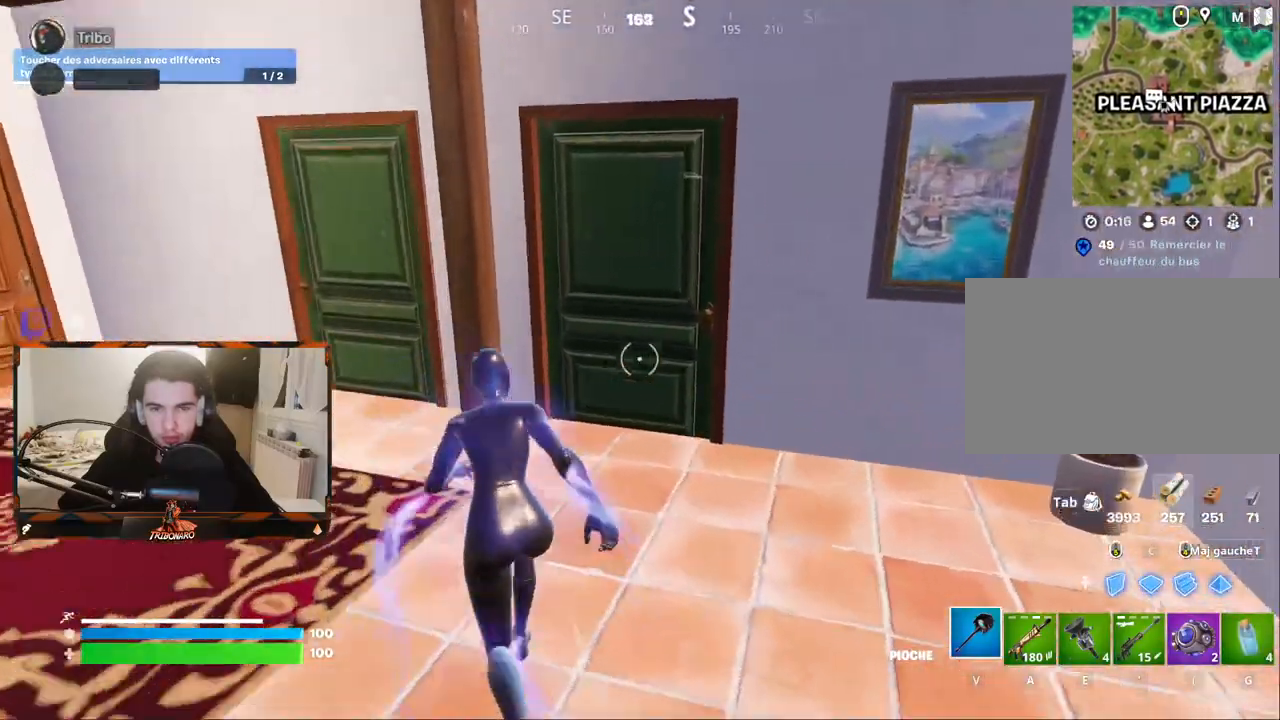
{"keys": ["z"], "mouse": [], "mouse_move": "still", "events": [[284, "x", "down"], [384, "x", "up"]]}
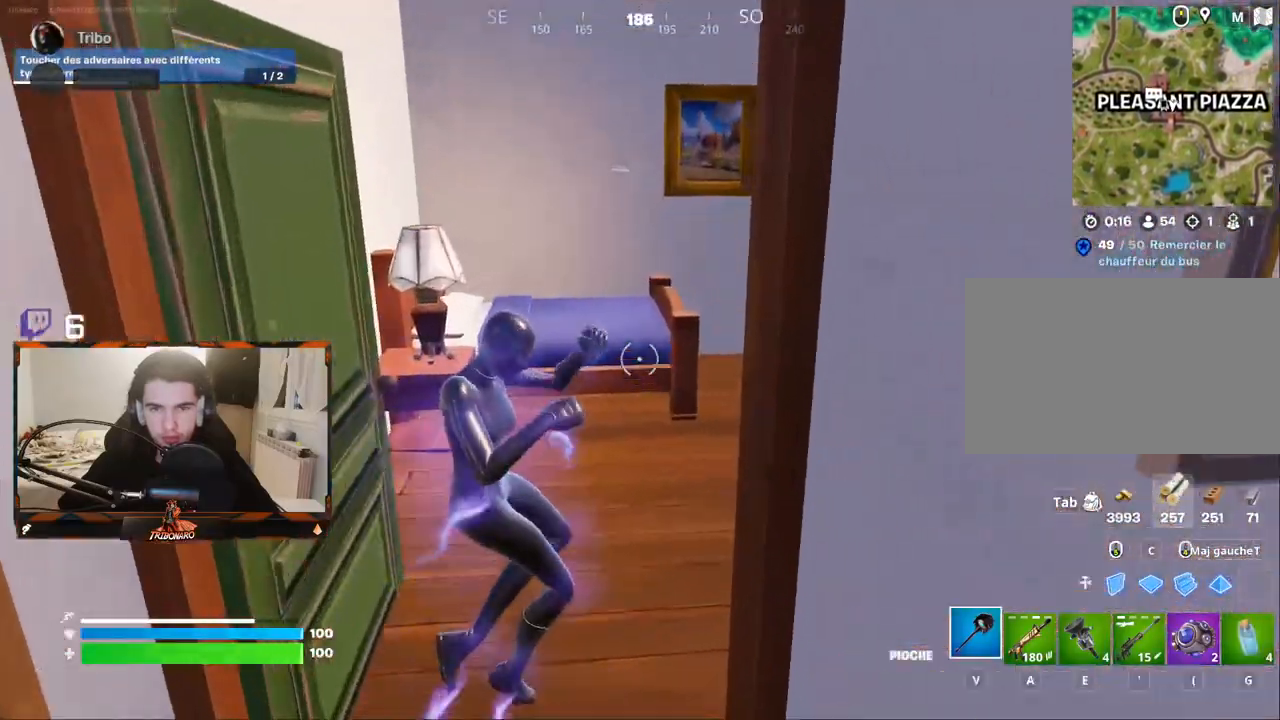
{"keys": ["z"], "mouse": [], "mouse_move": "right", "events": [[217, "d", "down"], [450, "d", "up"]]}
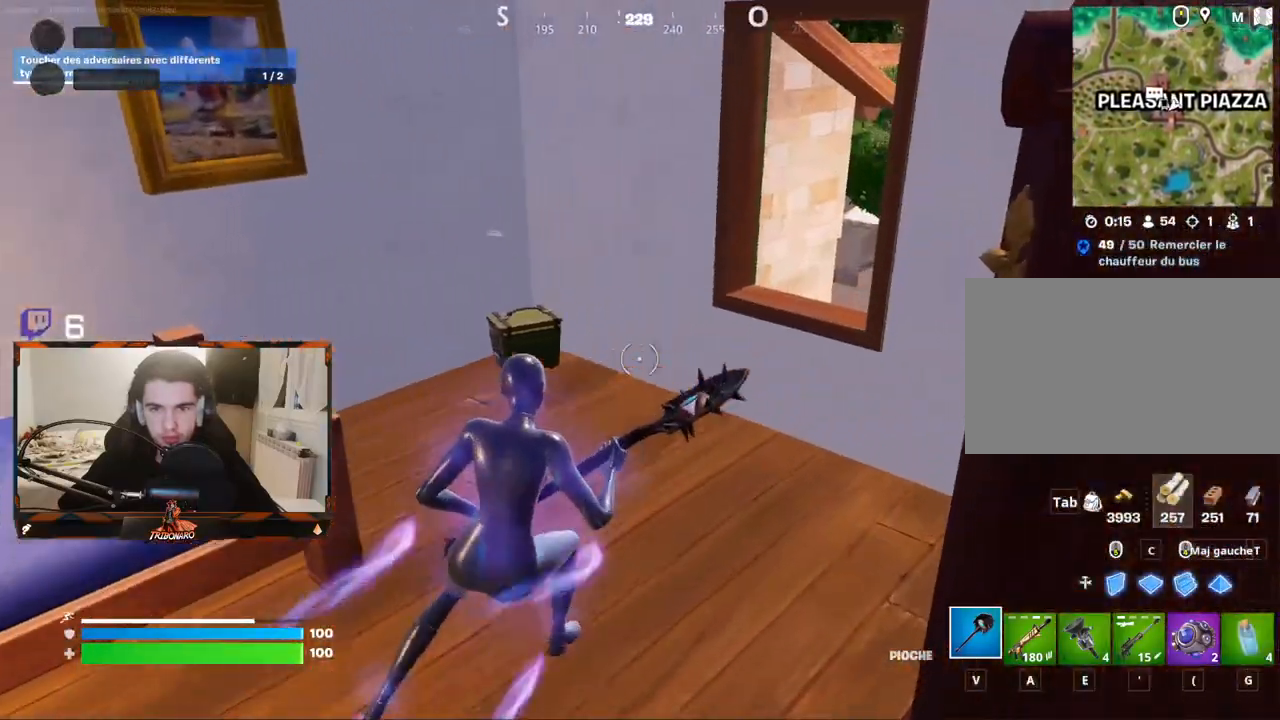
{"keys": ["q"], "mouse": [], "mouse_move": "left", "events": [[317, "z", "up"], [417, "q", "down"]]}
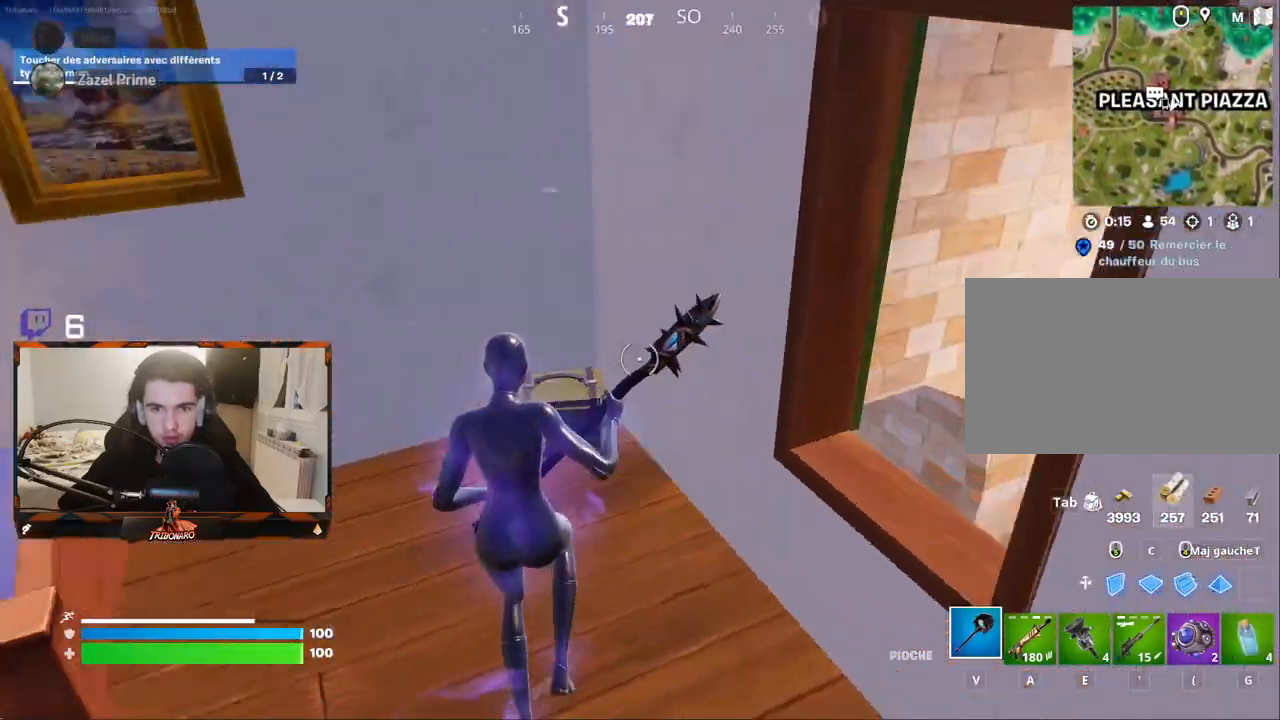
{"keys": [], "mouse": [], "mouse_move": "still", "events": [[100, "q", "up"]]}
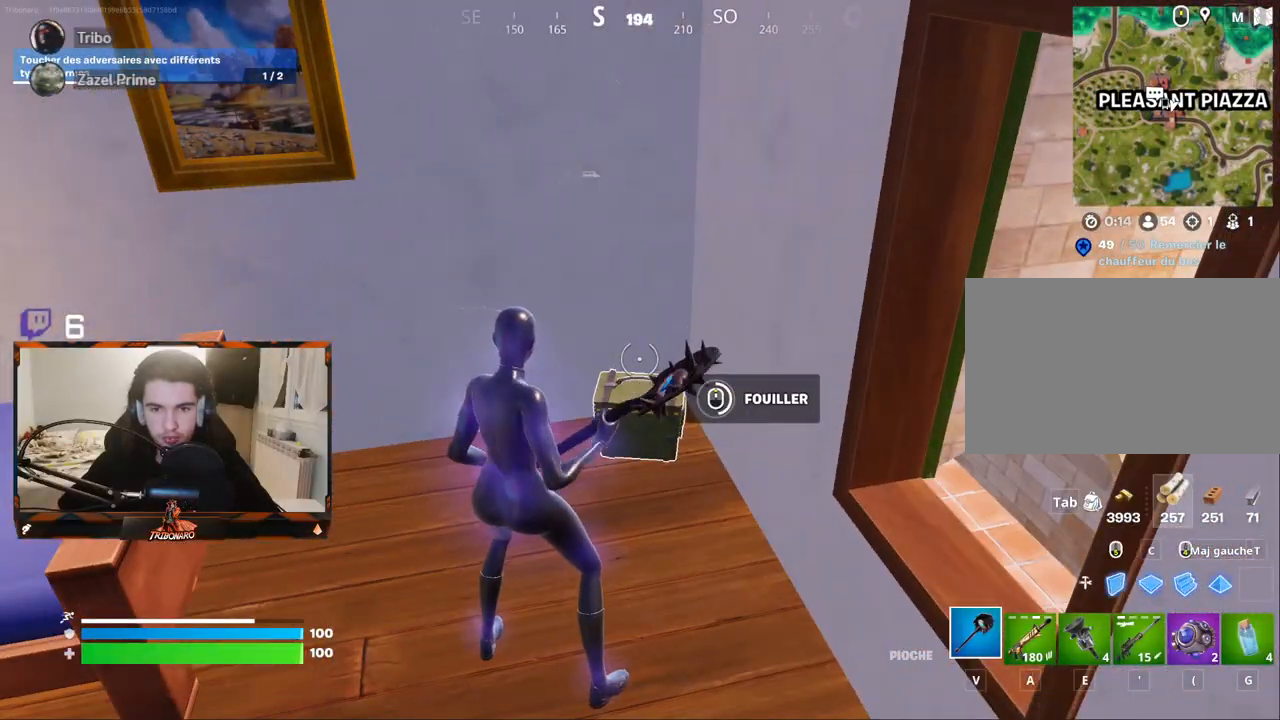
{"keys": [], "mouse": [], "mouse_move": "still", "events": []}
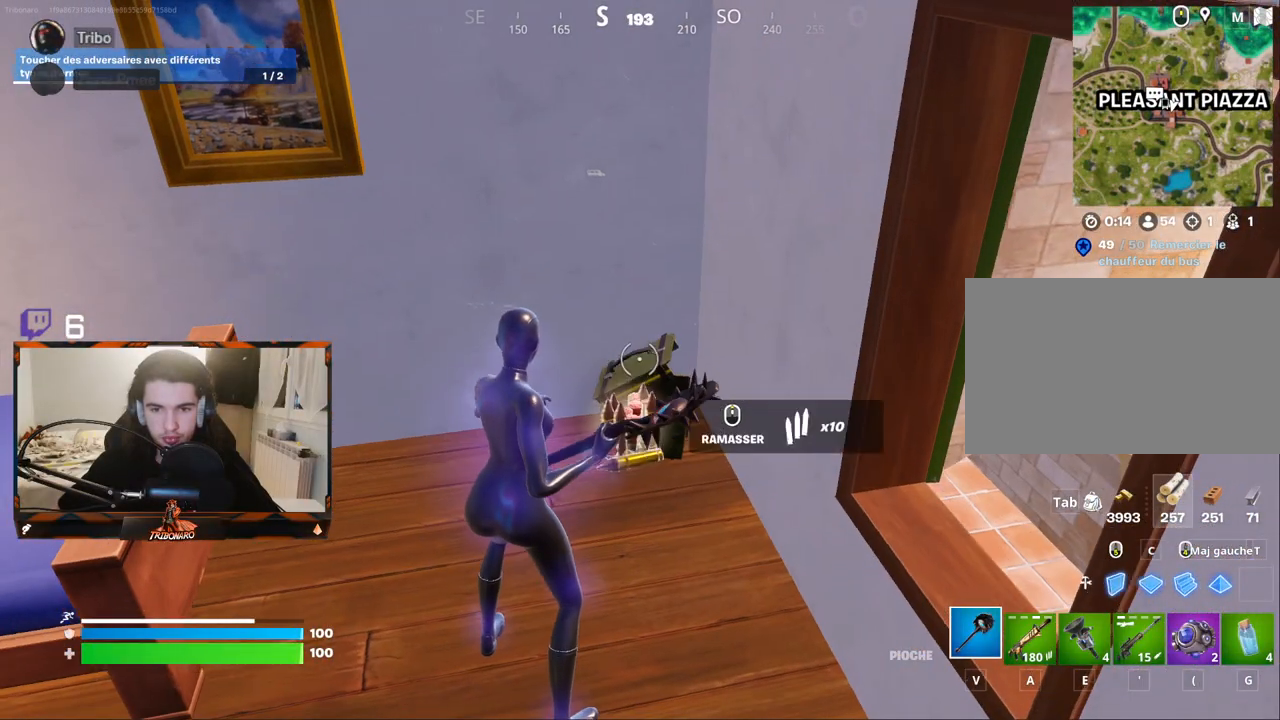
{"keys": ["z"], "mouse": [], "mouse_move": "up", "events": [[317, "z", "down"]]}
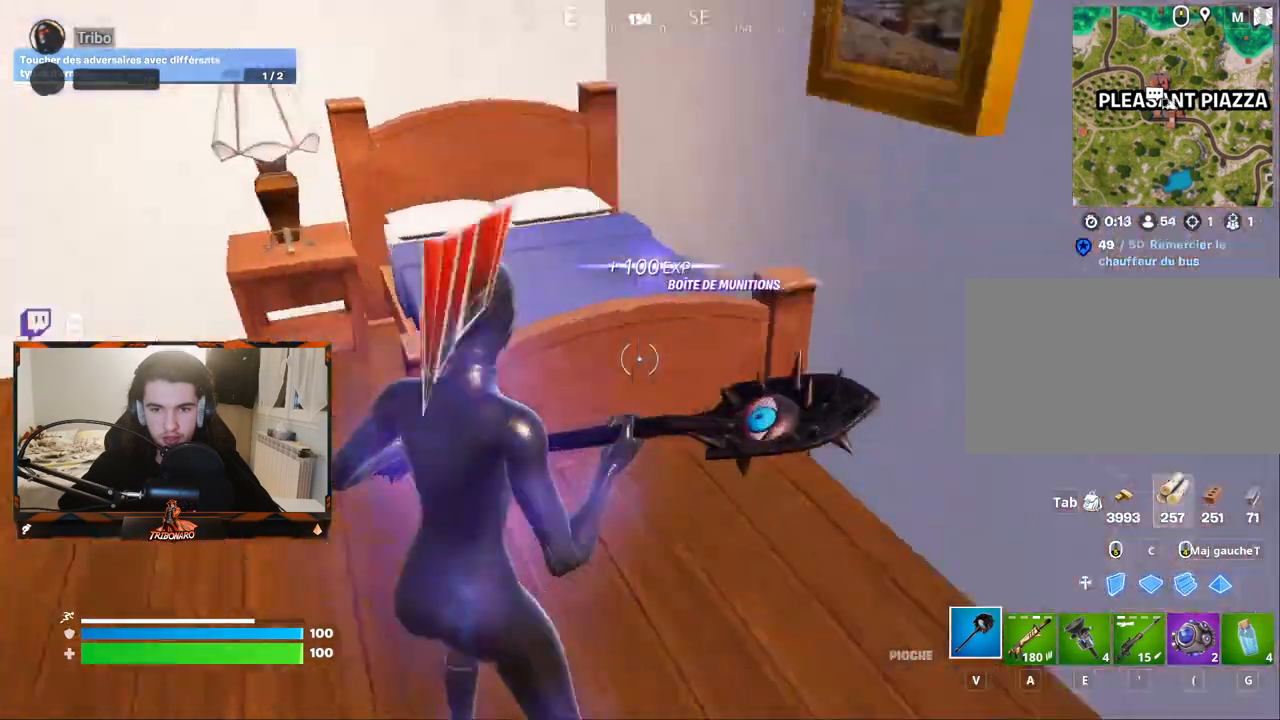
{"keys": ["q", "z"], "mouse": [], "mouse_move": "up", "events": [[100, "x", "down"], [150, "q", "down"], [300, "x", "up"]]}
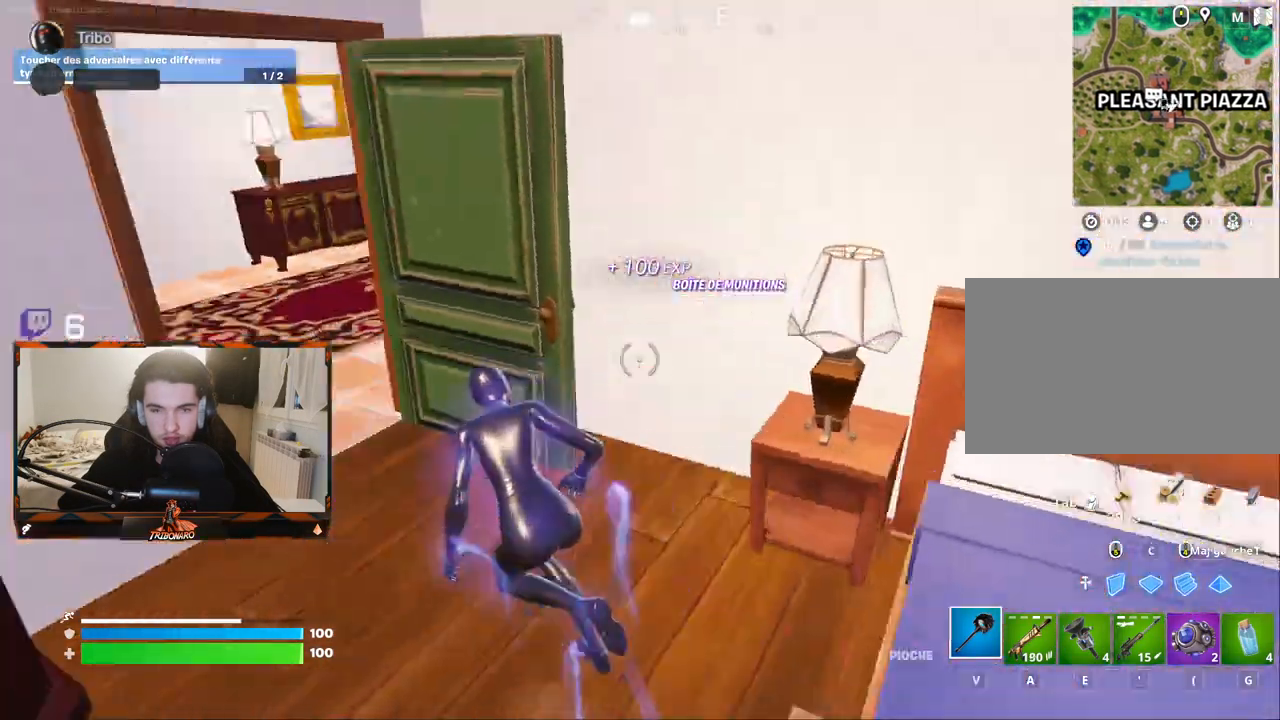
{"keys": ["z"], "mouse": [], "mouse_move": "right", "events": [[67, "q", "up"], [217, "q", "down"], [300, "q", "up"]]}
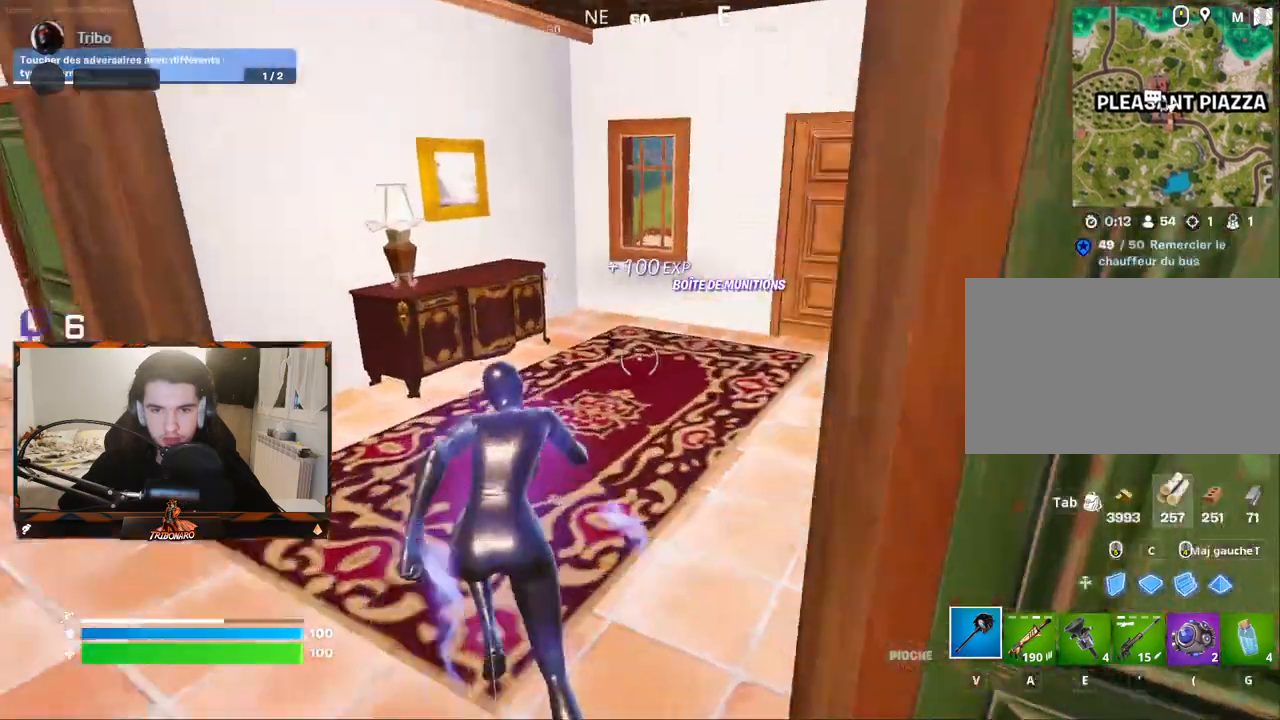
{"keys": ["z"], "mouse": [], "mouse_move": "right", "events": [[367, "x", "down"], [417, "x", "up"]]}
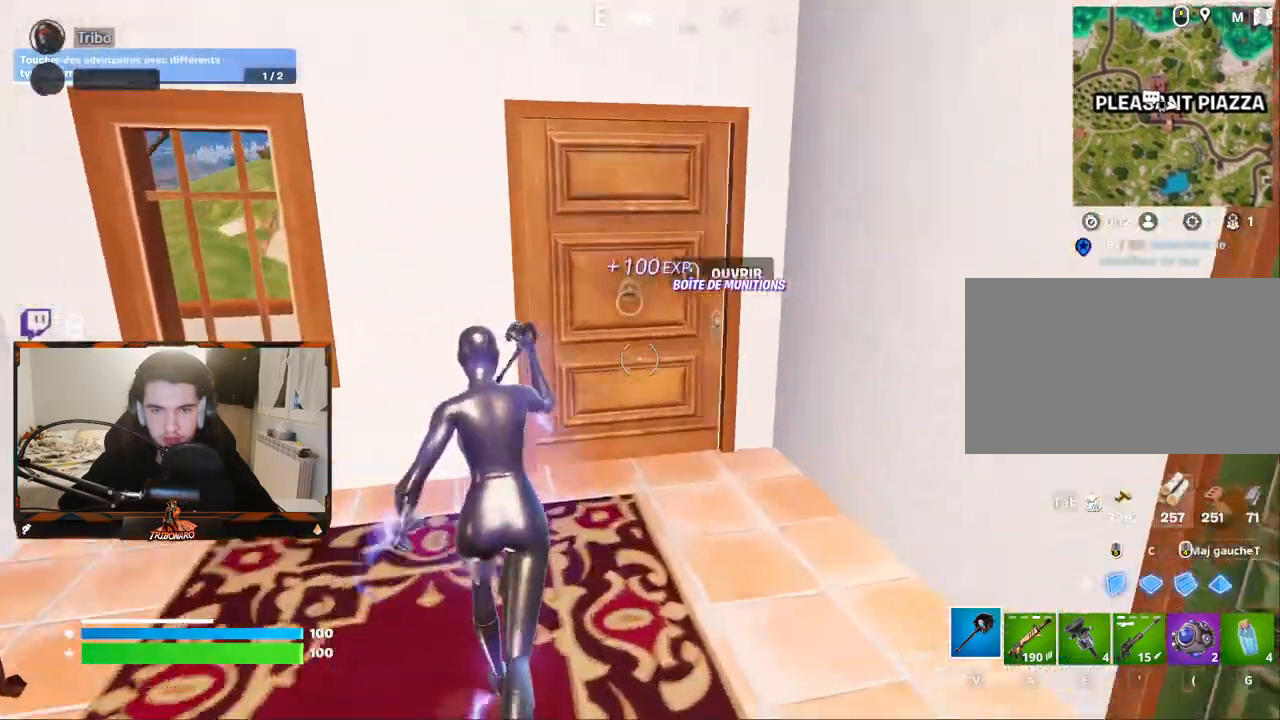
{"keys": ["z"], "mouse": [], "mouse_move": "left", "events": [[50, "d", "down"], [200, "d", "up"]]}
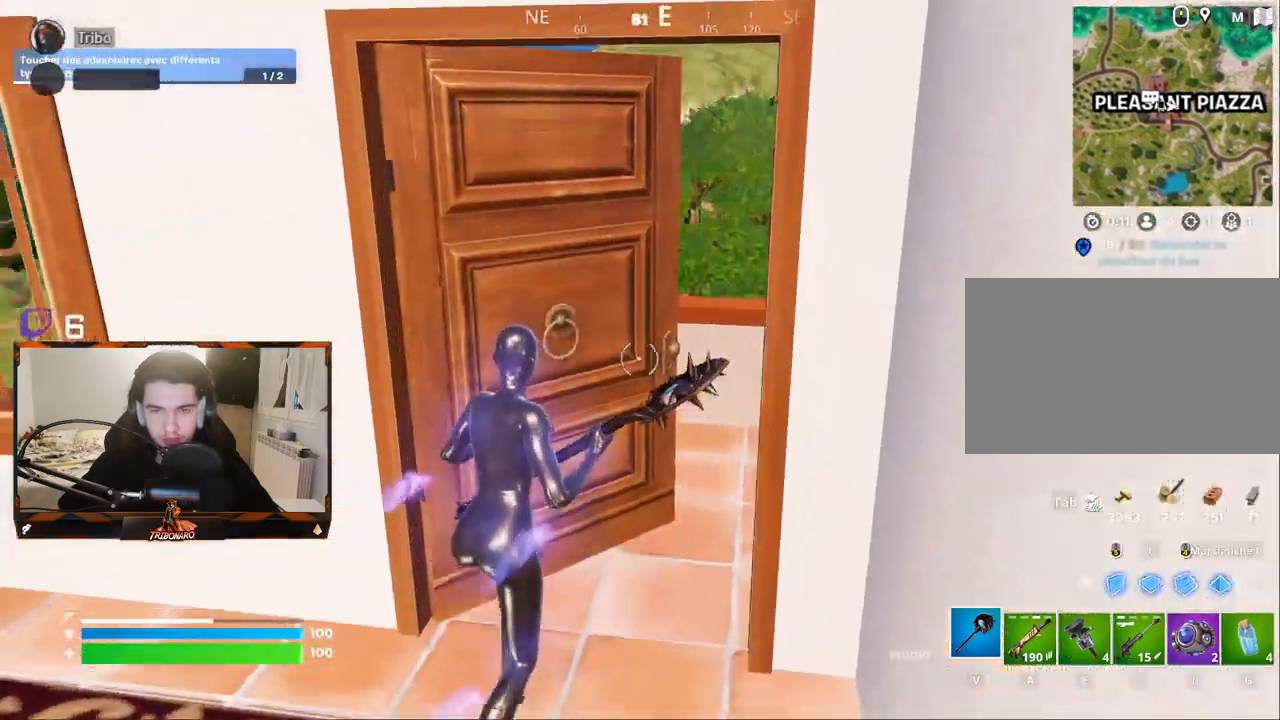
{"keys": ["d", "z"], "mouse": [], "mouse_move": "left", "events": [[217, "d", "down"], [350, "d", "up"], [500, "d", "down"]]}
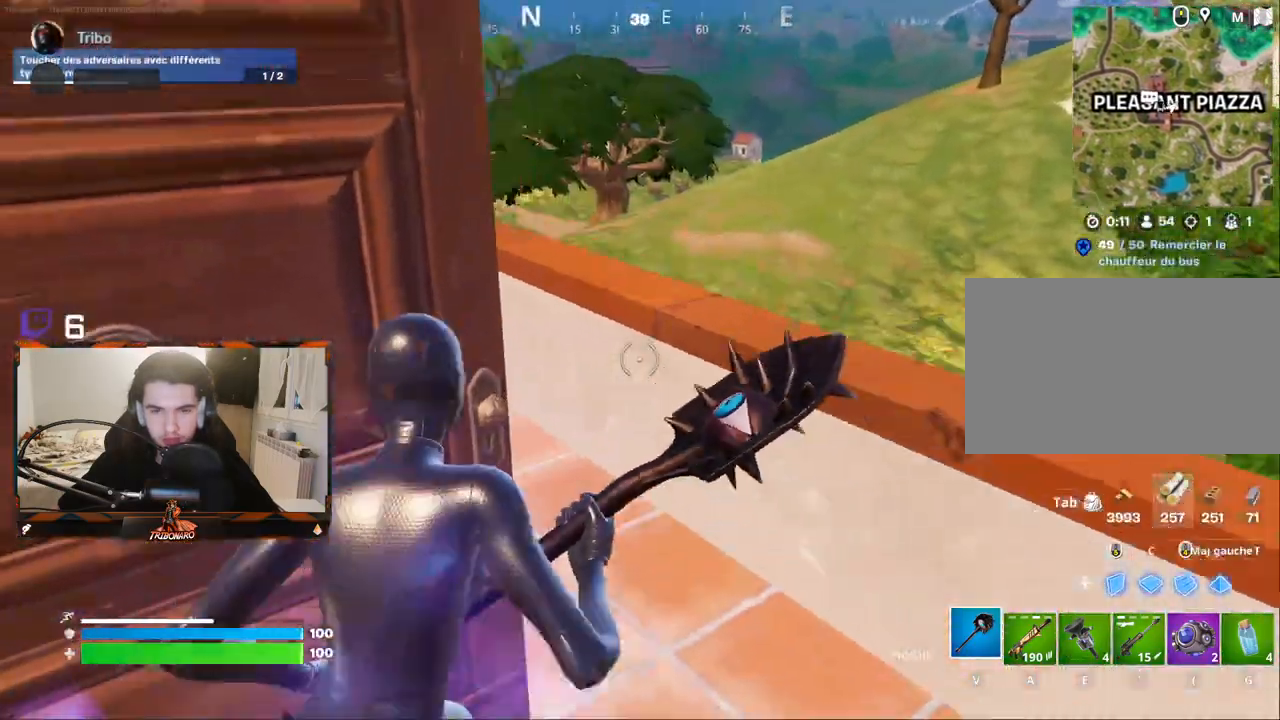
{"keys": ["z"], "mouse": [], "mouse_move": "up", "events": [[134, "d", "up"]]}
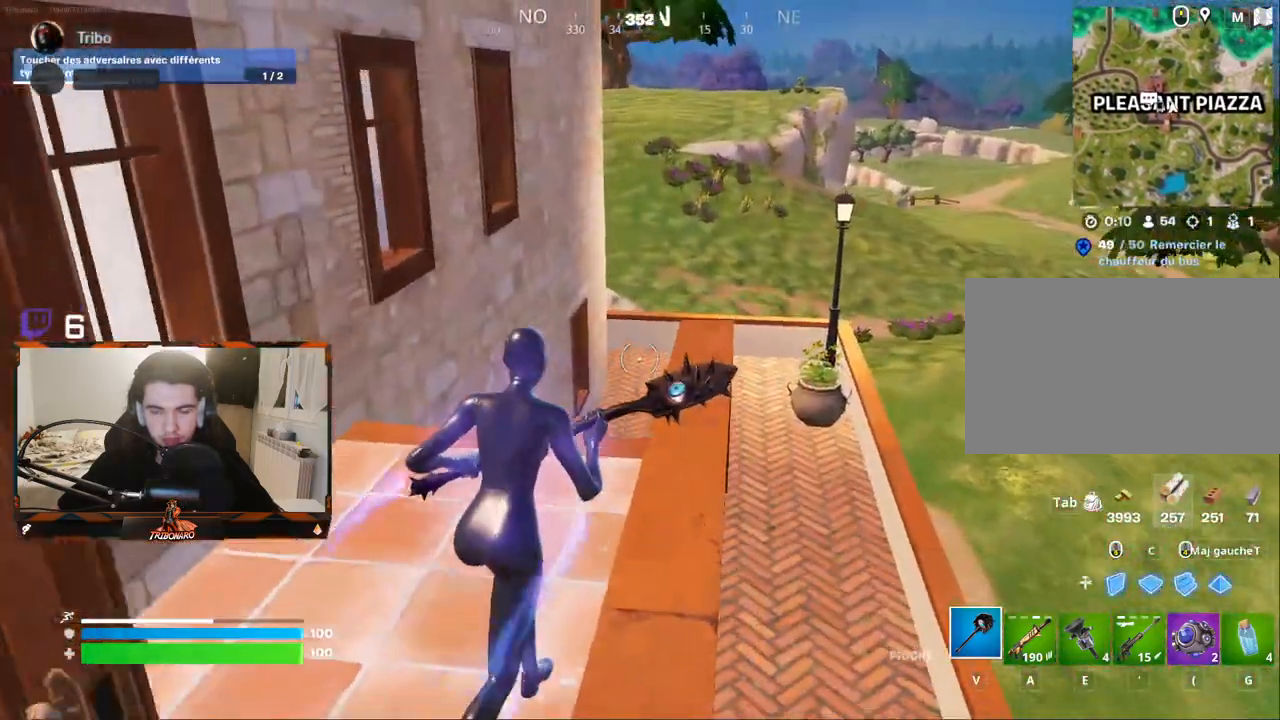
{"keys": ["z"], "mouse": [], "mouse_move": "still", "events": []}
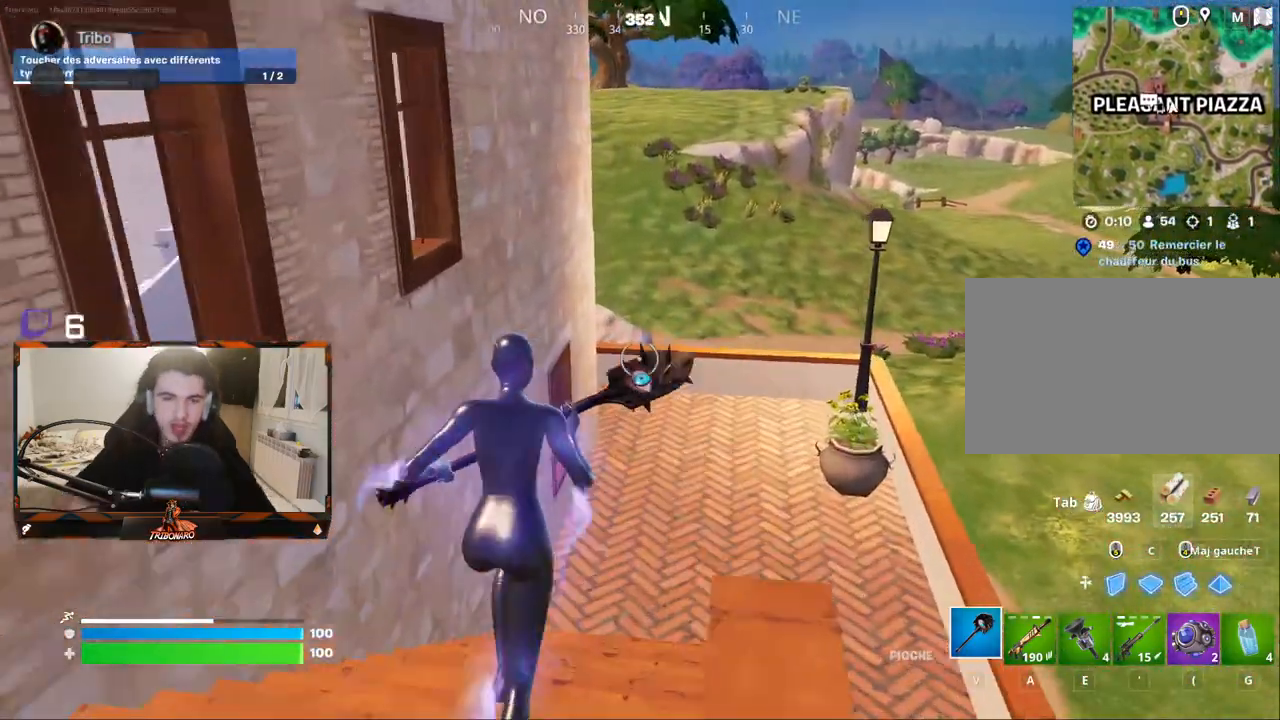
{"keys": ["z"], "mouse": [], "mouse_move": "still", "events": []}
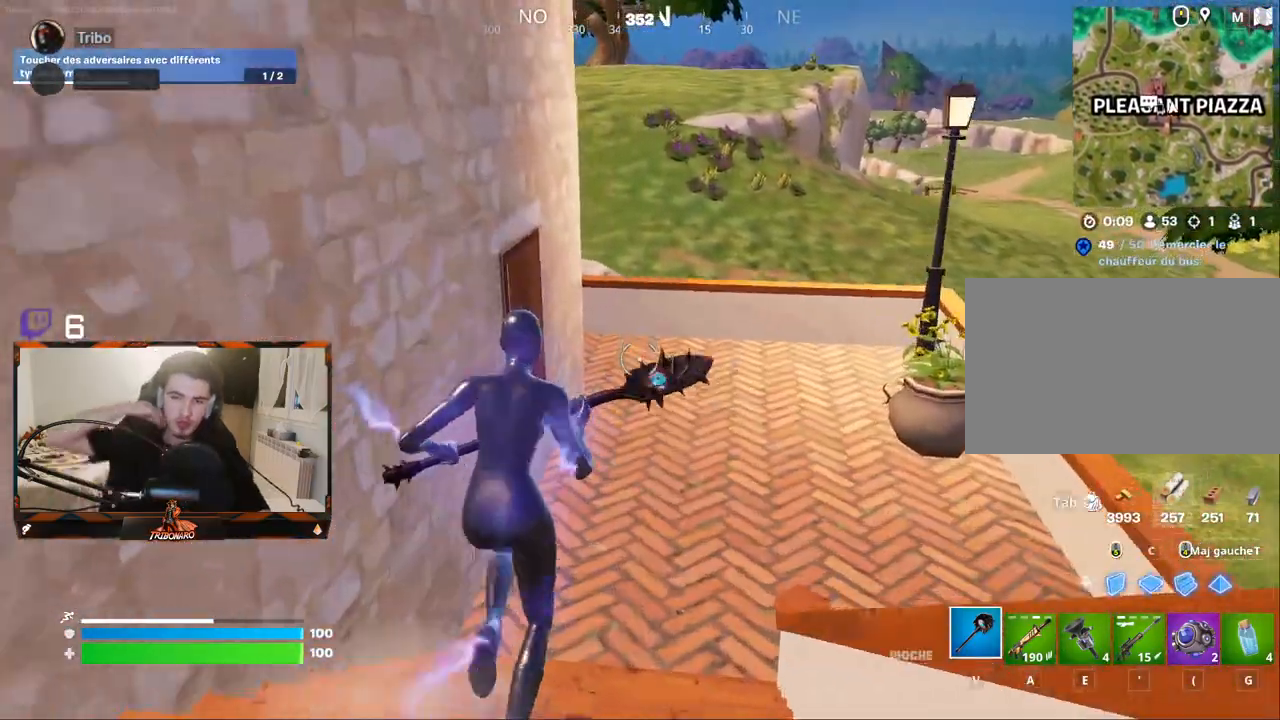
{"keys": ["z"], "mouse": [], "mouse_move": "still", "events": [[184, "space", "down"], [284, "space", "up"]]}
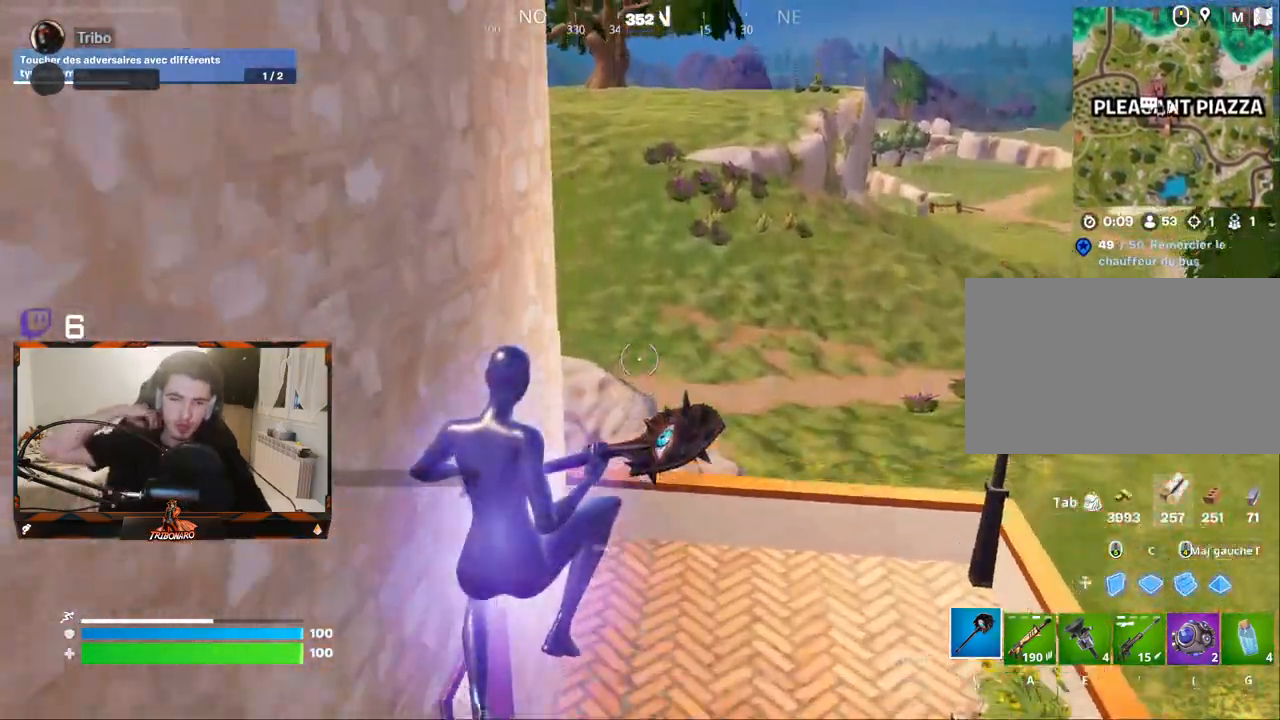
{"keys": ["z"], "mouse": [], "mouse_move": "still", "events": []}
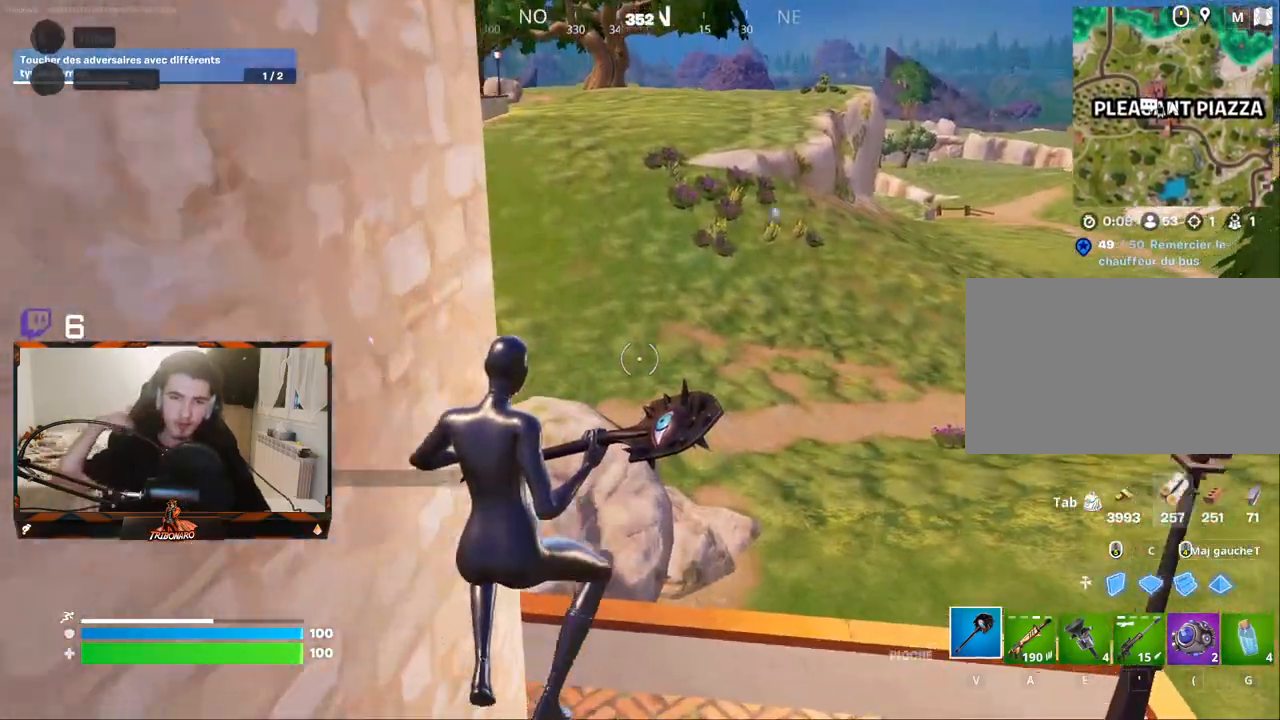
{"keys": ["q", "z"], "mouse": [], "mouse_move": "still", "events": [[300, "q", "down"]]}
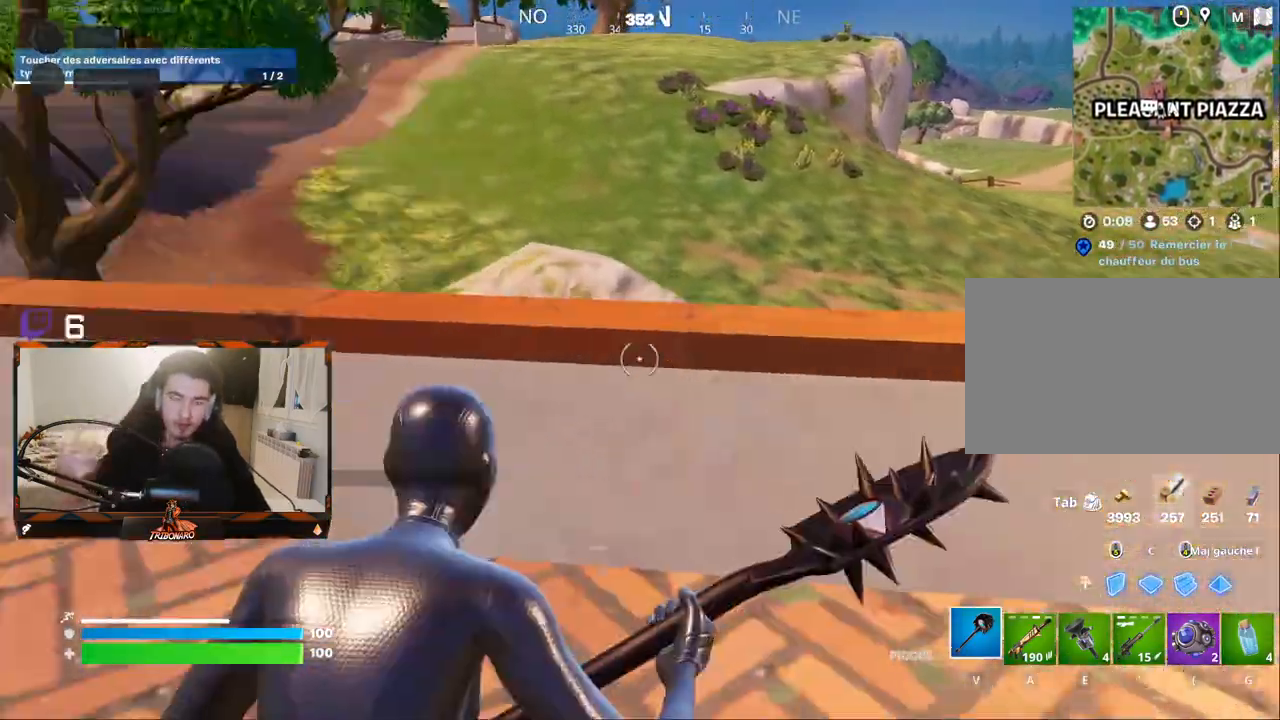
{"keys": ["q", "x", "z"], "mouse": [], "mouse_move": "up", "events": [[417, "x", "down"]]}
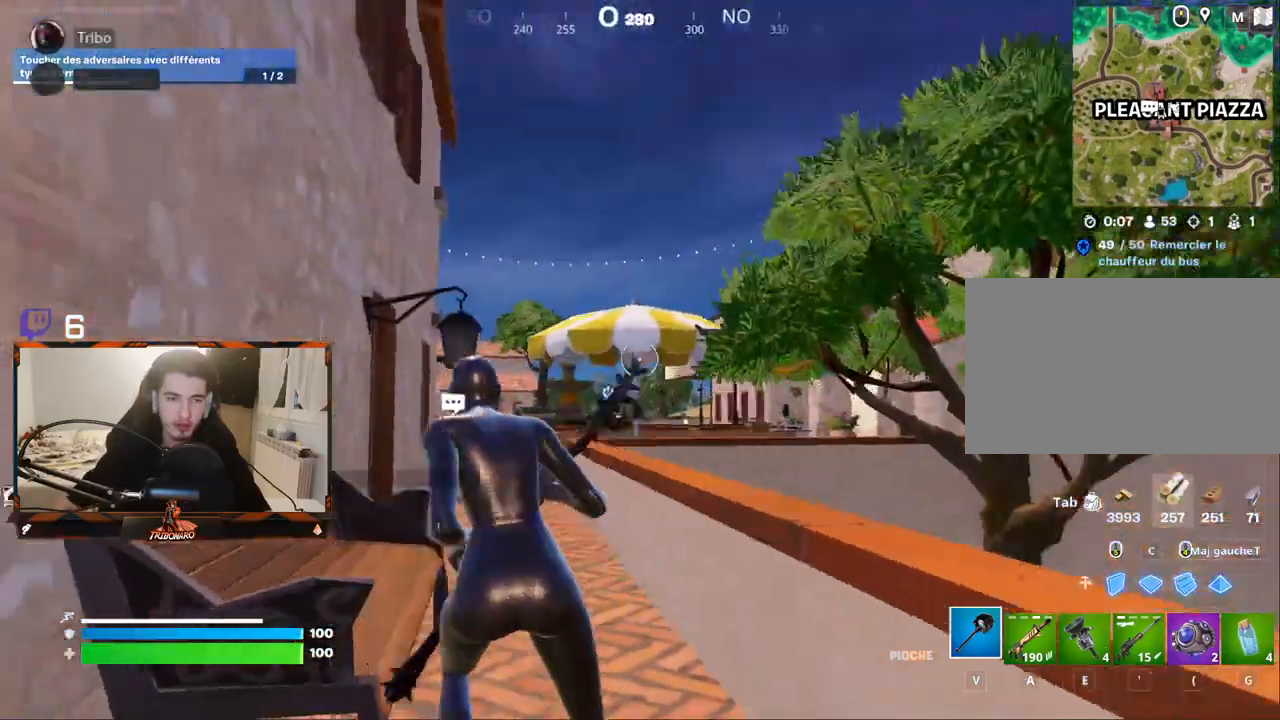
{"keys": ["z"], "mouse": [], "mouse_move": "still", "events": [[17, "q", "up"], [17, "x", "up"], [200, "d", "down"], [284, "d", "up"]]}
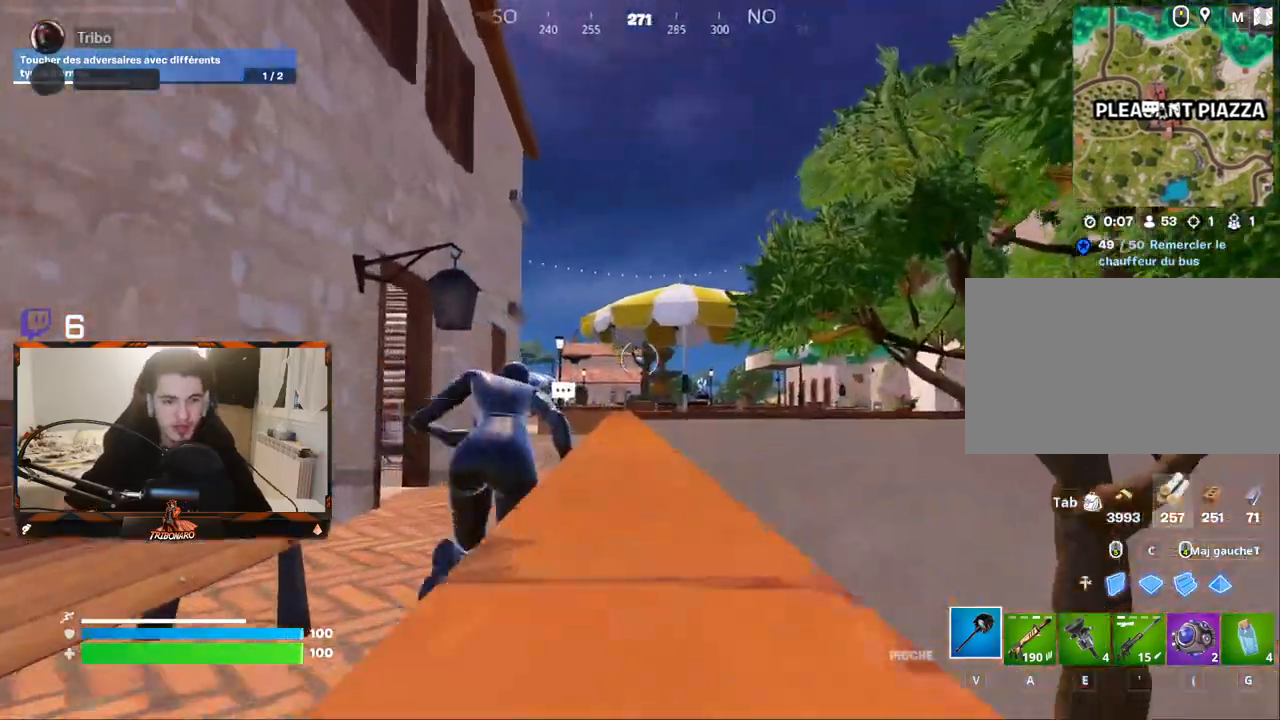
{"keys": ["z"], "mouse": [], "mouse_move": "still", "events": []}
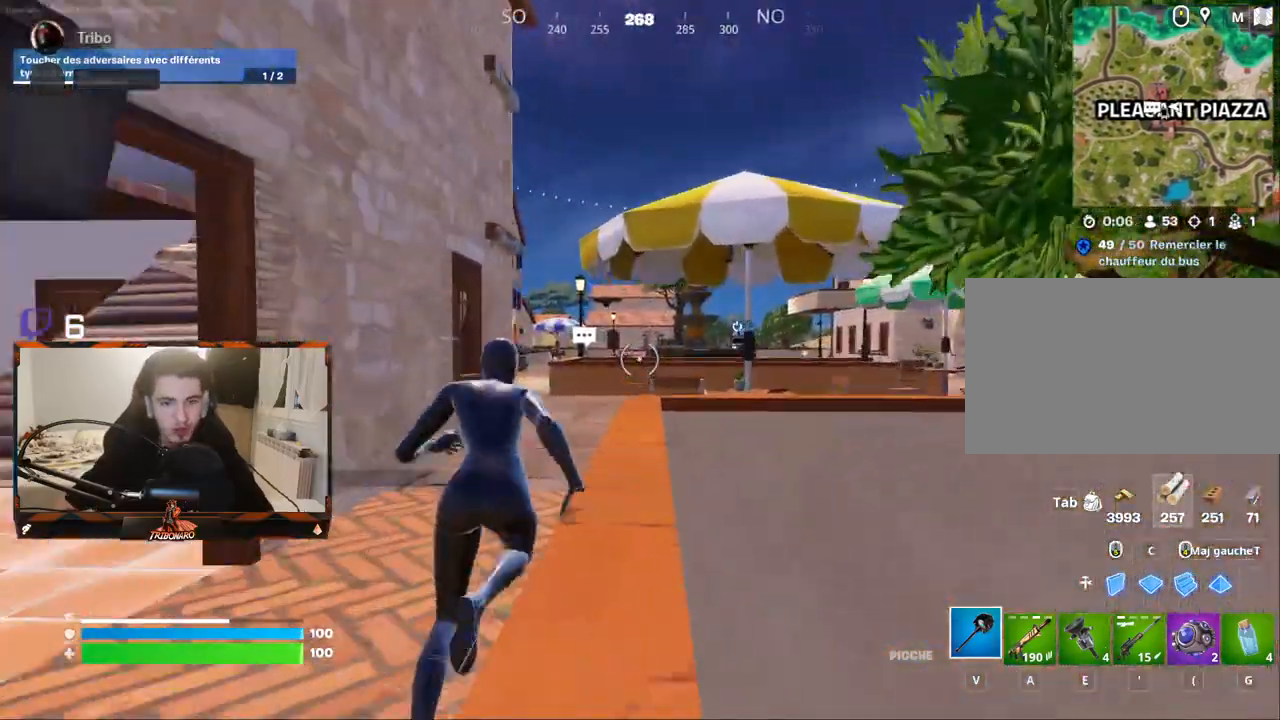
{"keys": ["z"], "mouse": [], "mouse_move": "still", "events": []}
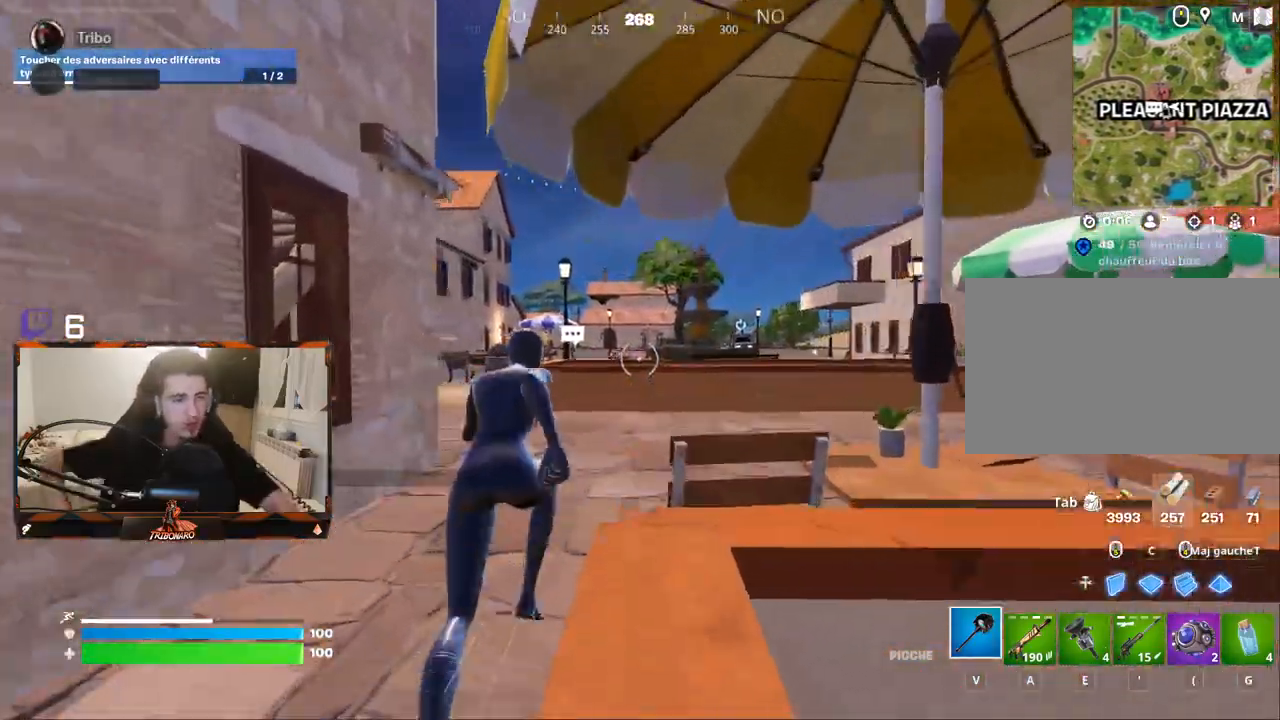
{"keys": ["z"], "mouse": [], "mouse_move": "still", "events": [[67, "x", "down"], [200, "x", "up"]]}
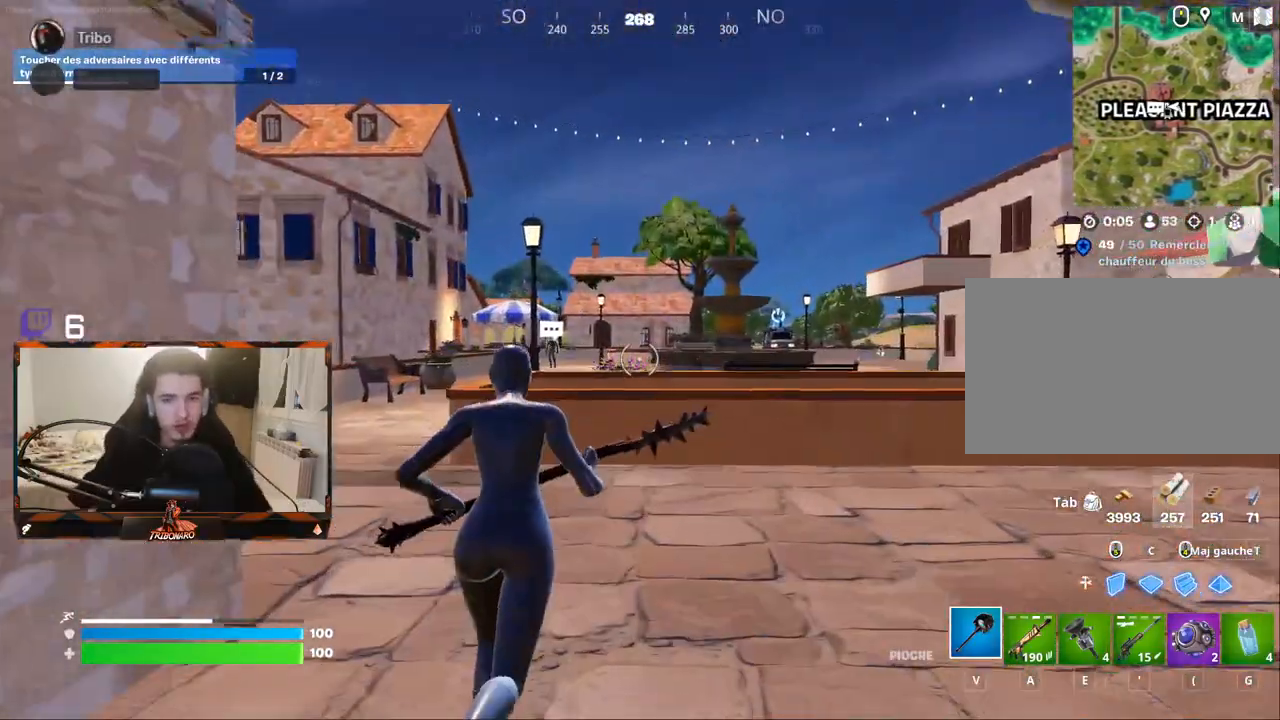
{"keys": ["q", "z"], "mouse": [], "mouse_move": "still", "events": [[500, "q", "down"]]}